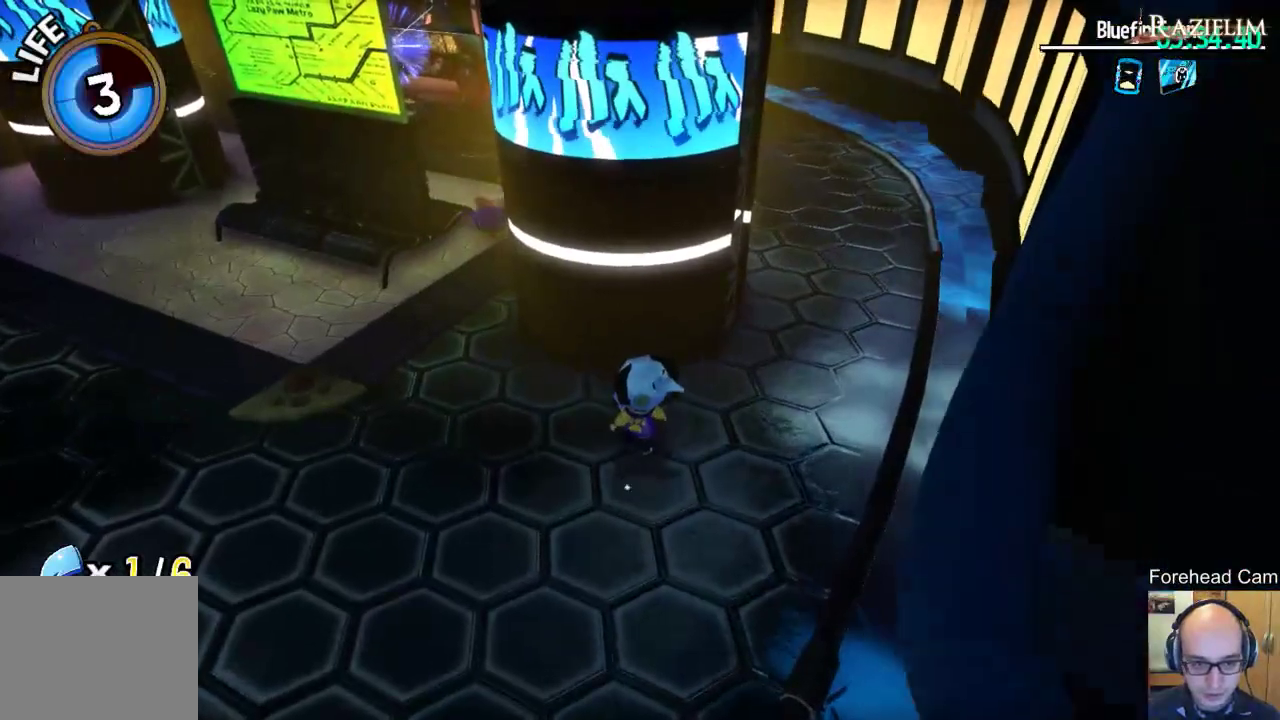
Gameplay with a controller (Xbox layout); each line is a JSON object with the inputs held at the frame after it (dt_ms = milliseconds from this image to that frame). "events" lists button and stick changes between this image and that frame as [ms after this image, input, new state], when the widget could be followed in between. This document gives stick clicks only as held states, not as events.
{"dt_ms": 700, "buttons": [], "left_stick": "up-left", "right_stick": "center", "events": [[383, "left_stick", "left"], [550, "left_stick", "up-left"]]}
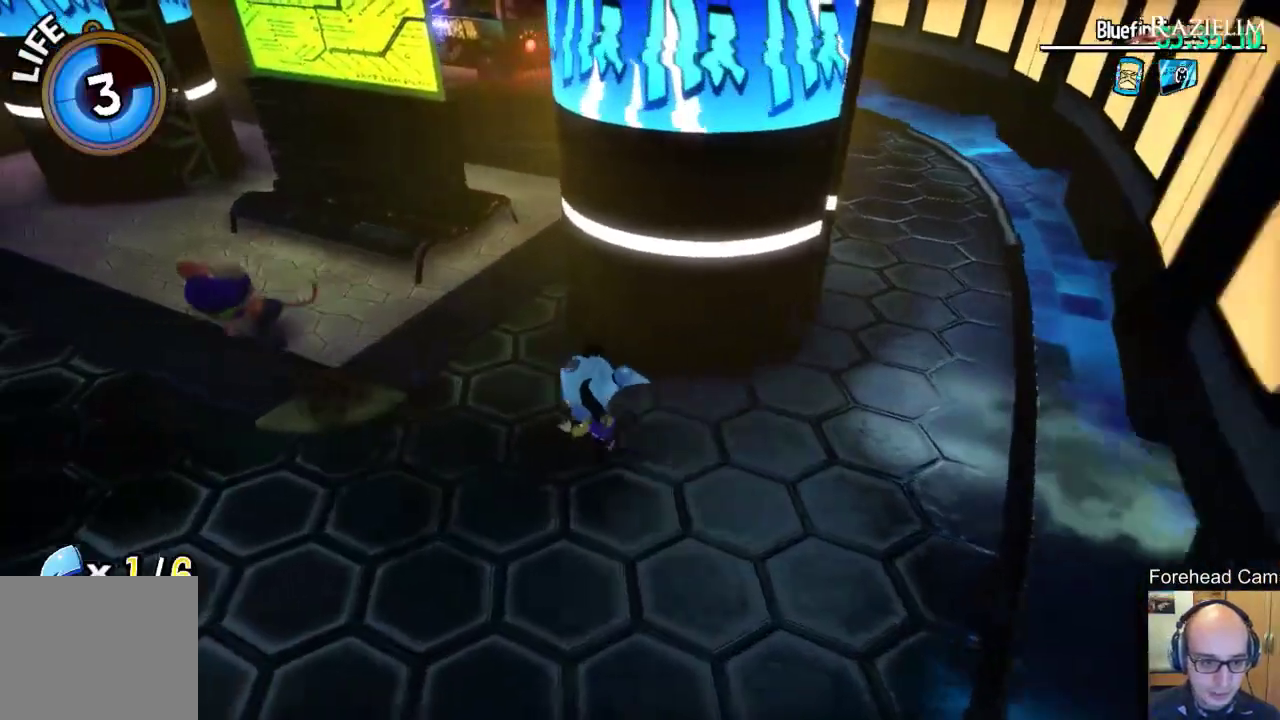
{"dt_ms": 300, "buttons": [], "left_stick": "left", "right_stick": "center", "events": [[100, "left_stick", "left"]]}
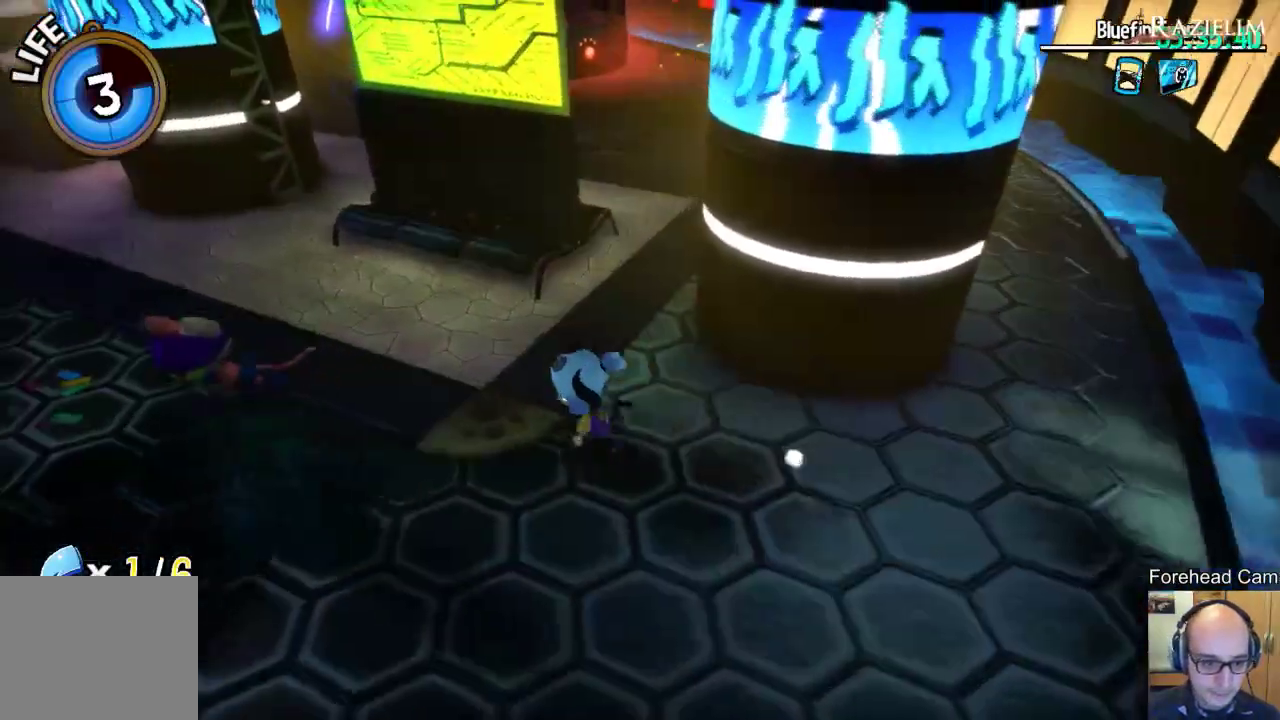
{"dt_ms": 400, "buttons": [], "left_stick": "down", "right_stick": "center", "events": [[117, "left_stick", "down-left"], [183, "left_stick", "down"]]}
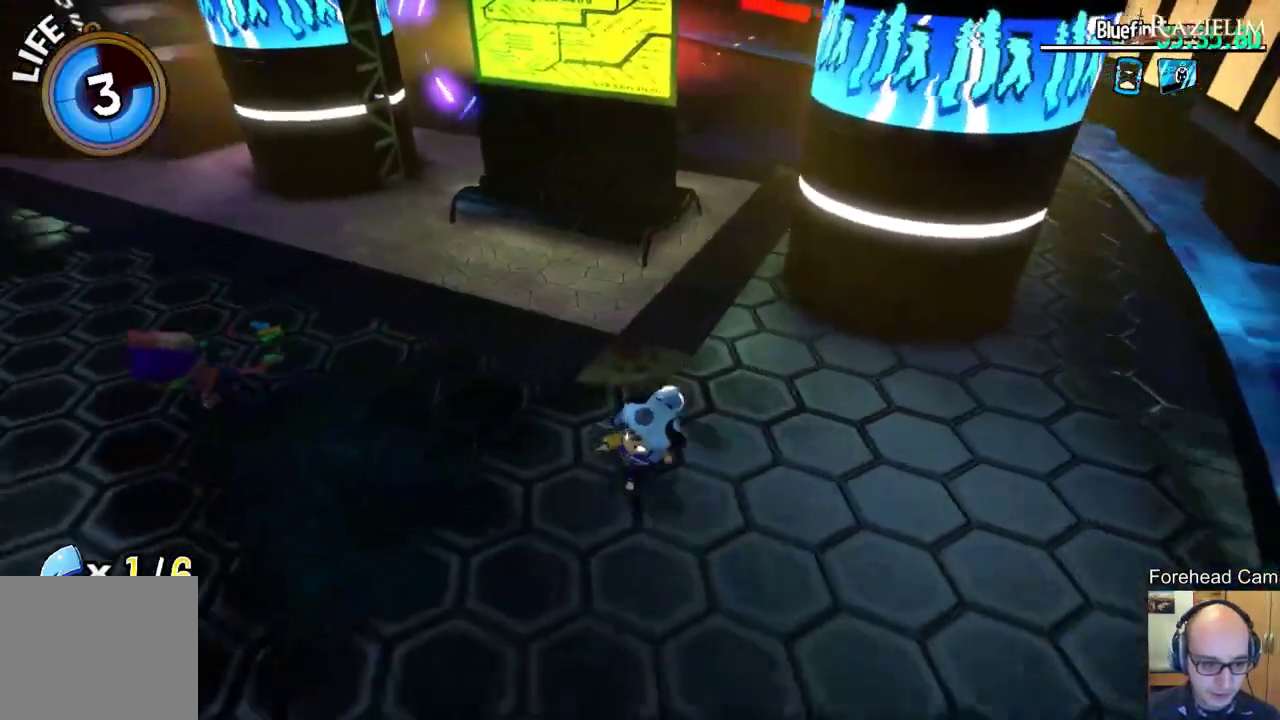
{"dt_ms": 700, "buttons": [], "left_stick": "down-left", "right_stick": "center", "events": [[50, "left_stick", "left"], [233, "left_stick", "up-left"], [350, "left_stick", "up"], [417, "left_stick", "up-right"], [467, "left_stick", "right"], [583, "left_stick", "down-right"], [650, "X", "down"], [683, "left_stick", "down-left"], [700, "X", "up"]]}
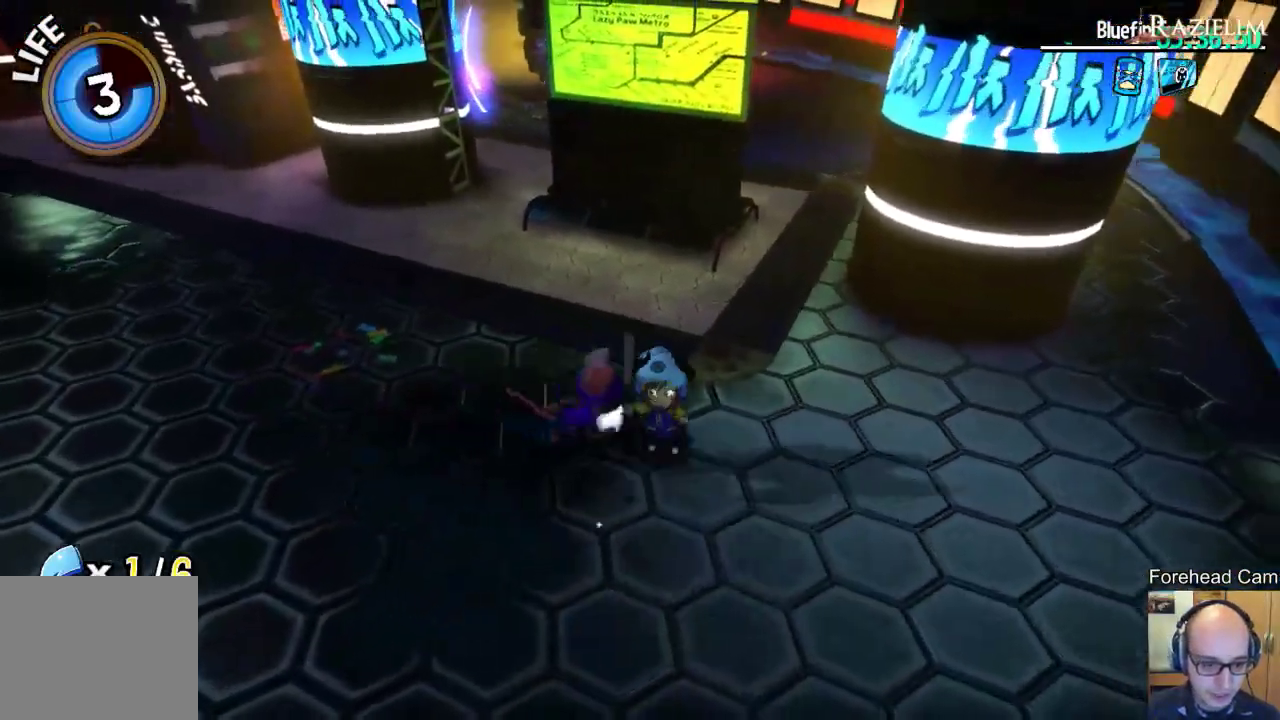
{"dt_ms": 400, "buttons": [], "left_stick": "center", "right_stick": "center", "events": [[50, "left_stick", "left"], [83, "X", "down"], [133, "X", "up"], [183, "X", "down"], [233, "X", "up"], [400, "left_stick", "center"]]}
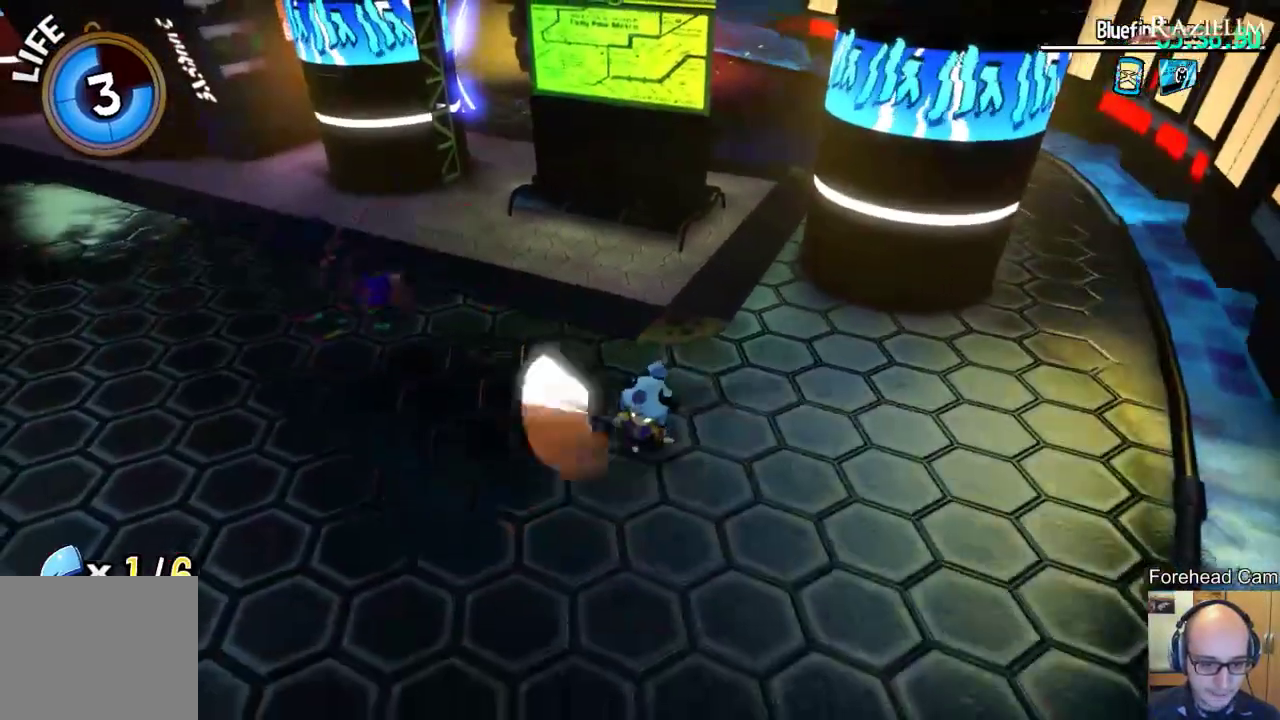
{"dt_ms": 300, "buttons": [], "left_stick": "right", "right_stick": "center", "events": [[83, "left_stick", "right"]]}
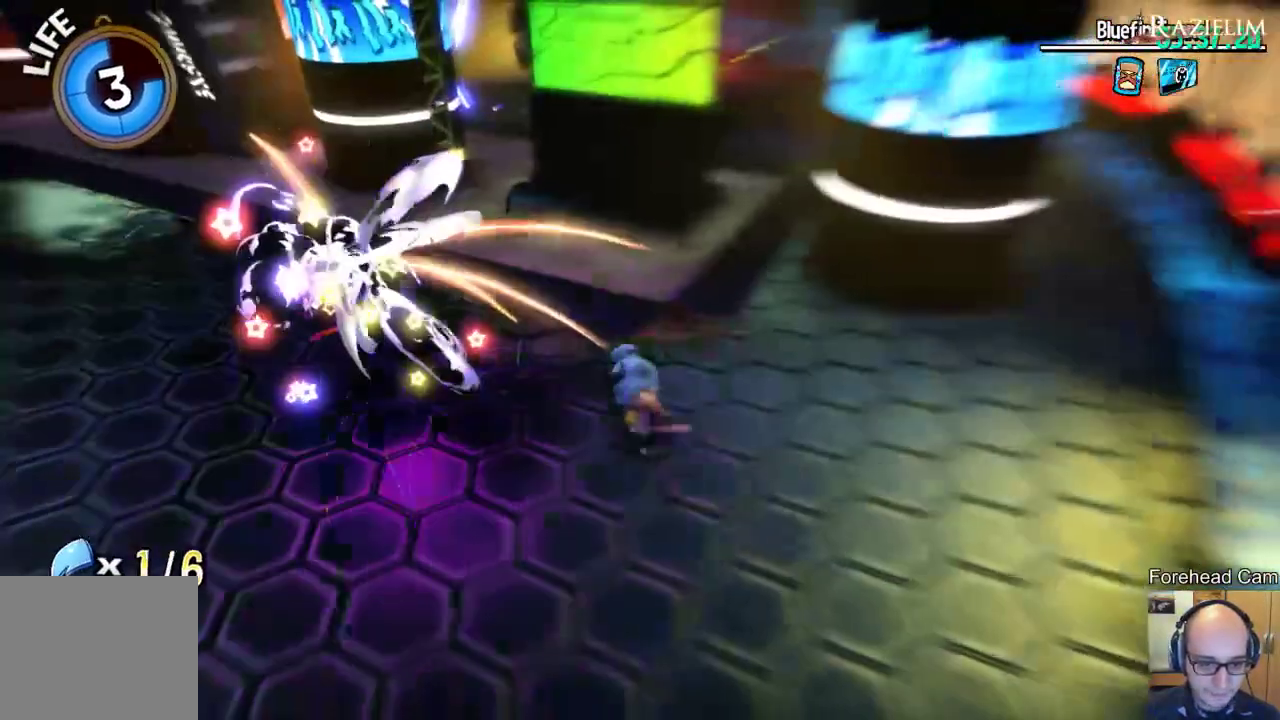
{"dt_ms": 800, "buttons": [], "left_stick": "up-right", "right_stick": "center", "events": [[17, "left_stick", "up-right"], [167, "left_stick", "right"], [333, "left_stick", "up-right"], [433, "left_stick", "right"], [733, "left_stick", "up-right"]]}
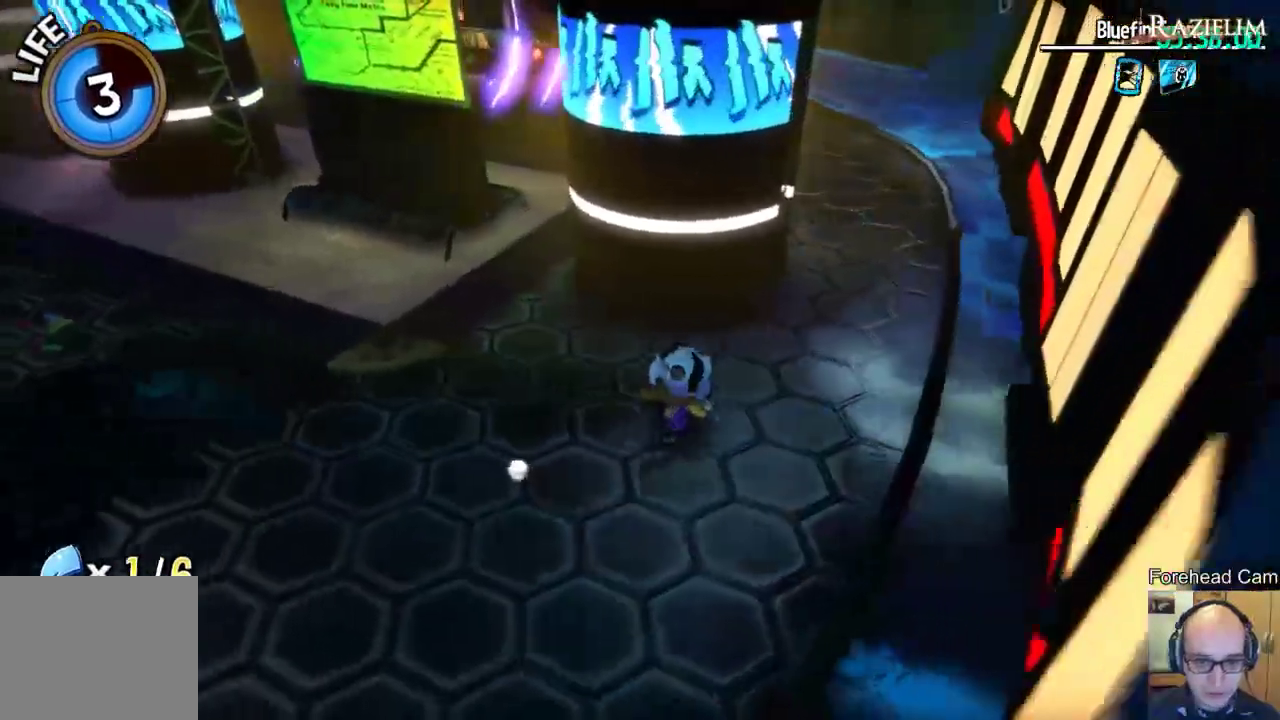
{"dt_ms": 400, "buttons": [], "left_stick": "up-right", "right_stick": "left", "events": [[300, "right_stick", "left"]]}
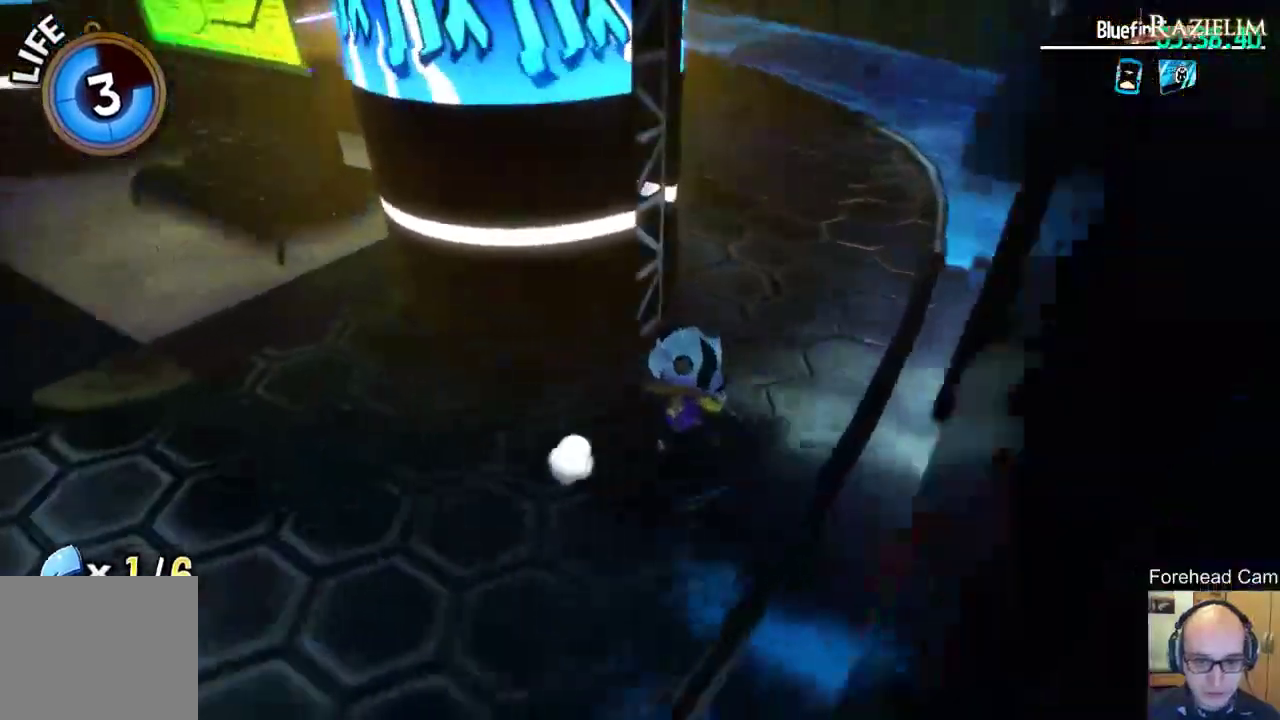
{"dt_ms": 400, "buttons": [], "left_stick": "up-right", "right_stick": "center", "events": [[217, "right_stick", "center"]]}
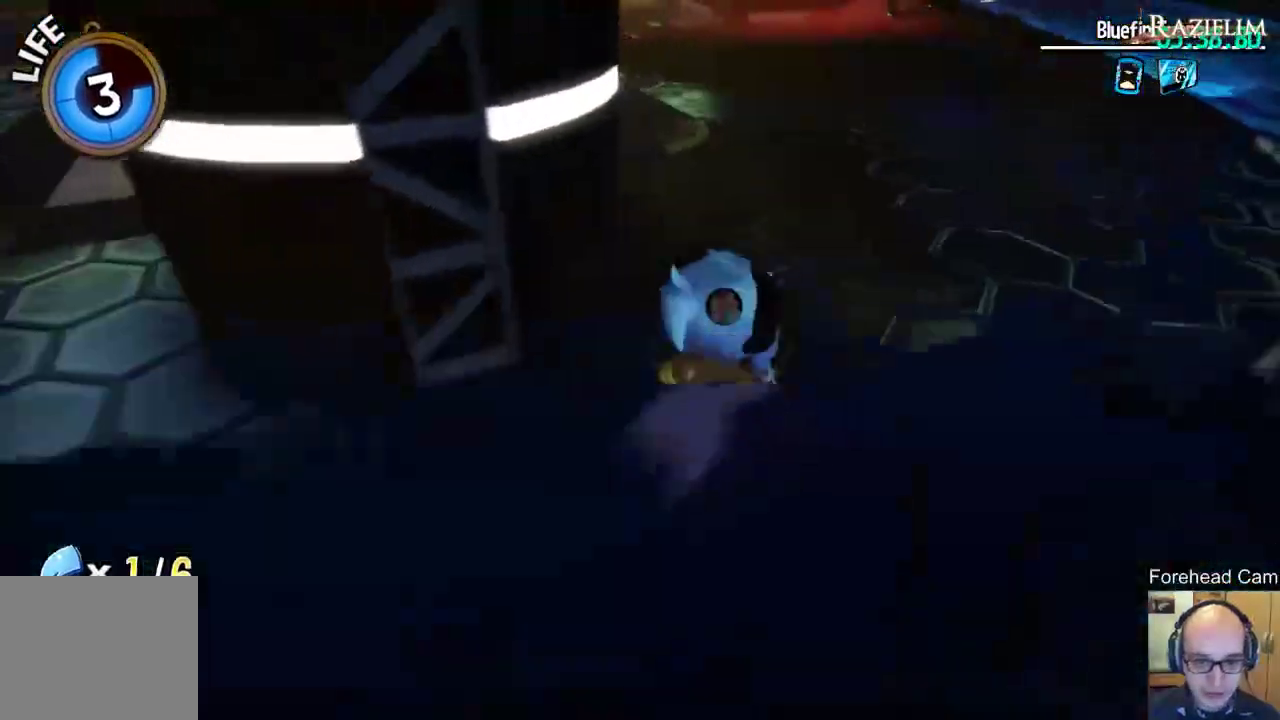
{"dt_ms": 700, "buttons": [], "left_stick": "up-left", "right_stick": "center", "events": [[33, "R2", "down"], [150, "R2", "up"], [300, "R2", "down"], [383, "left_stick", "up"], [417, "R2", "up"], [617, "left_stick", "up-left"]]}
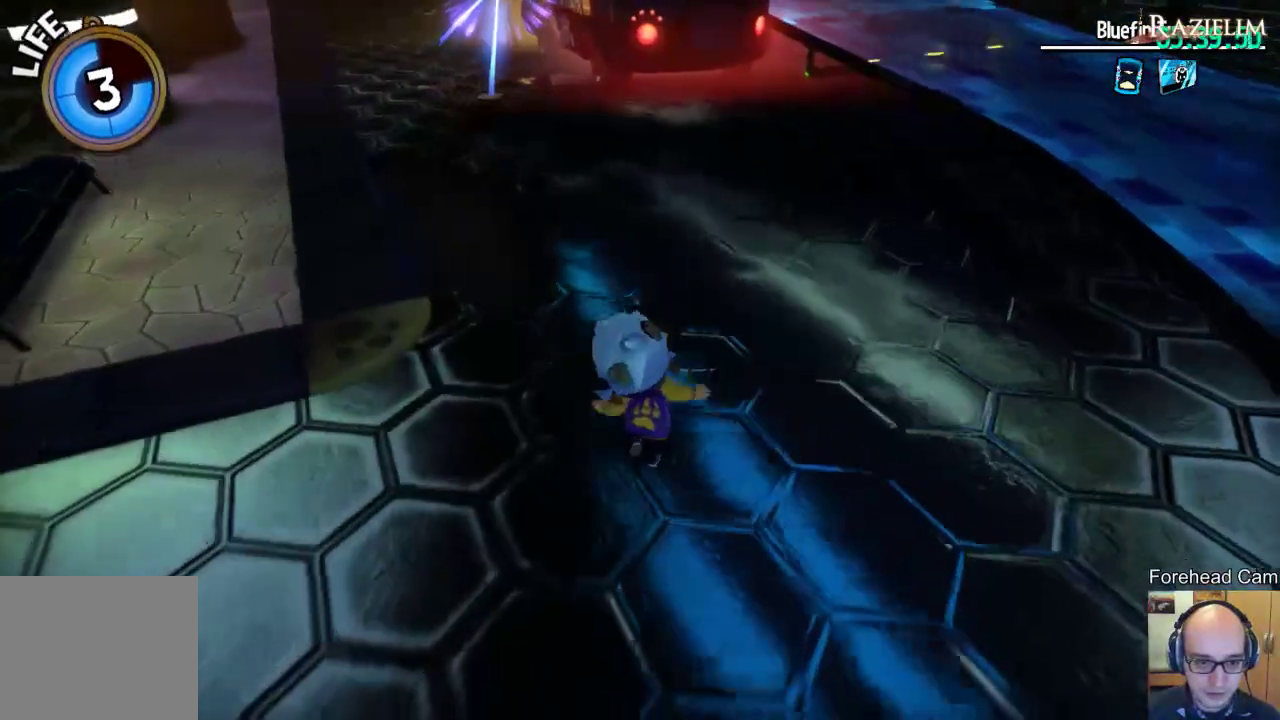
{"dt_ms": 400, "buttons": [], "left_stick": "up", "right_stick": "center", "events": [[33, "left_stick", "up"], [183, "left_stick", "up-left"], [317, "left_stick", "up"]]}
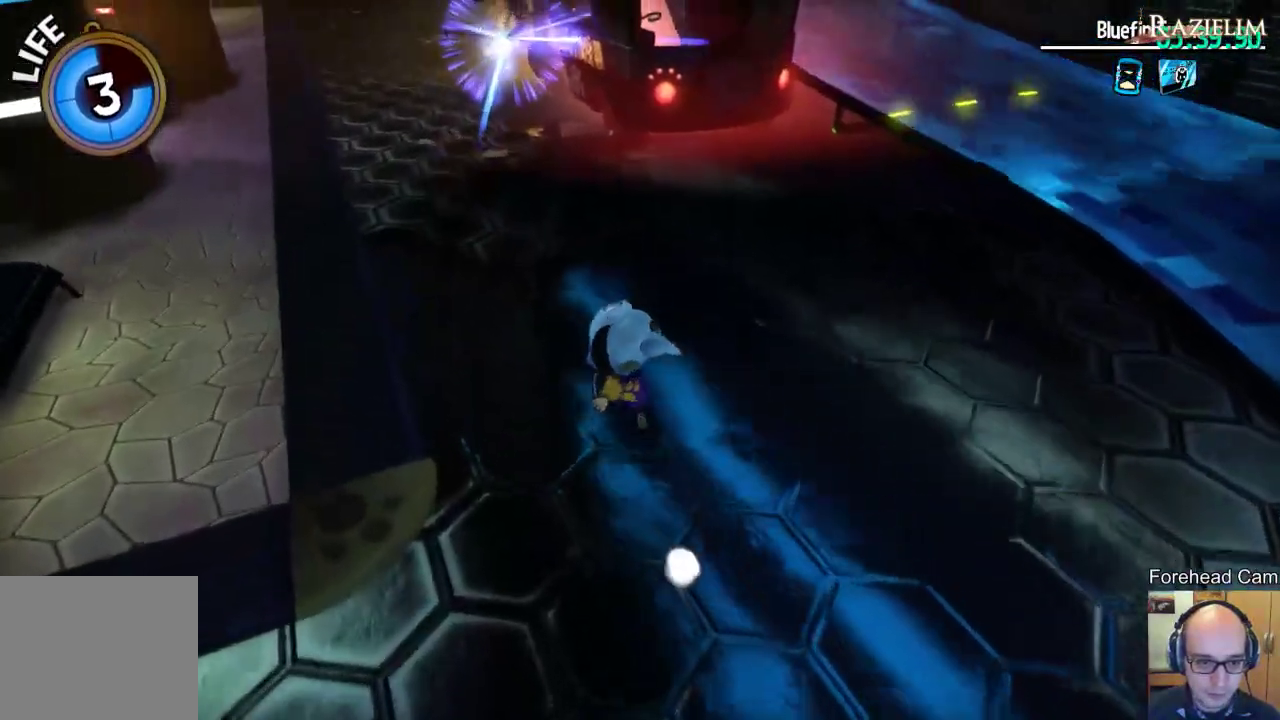
{"dt_ms": 300, "buttons": [], "left_stick": "down-right", "right_stick": "center", "events": [[17, "left_stick", "up-right"], [200, "left_stick", "right"], [300, "left_stick", "down-right"]]}
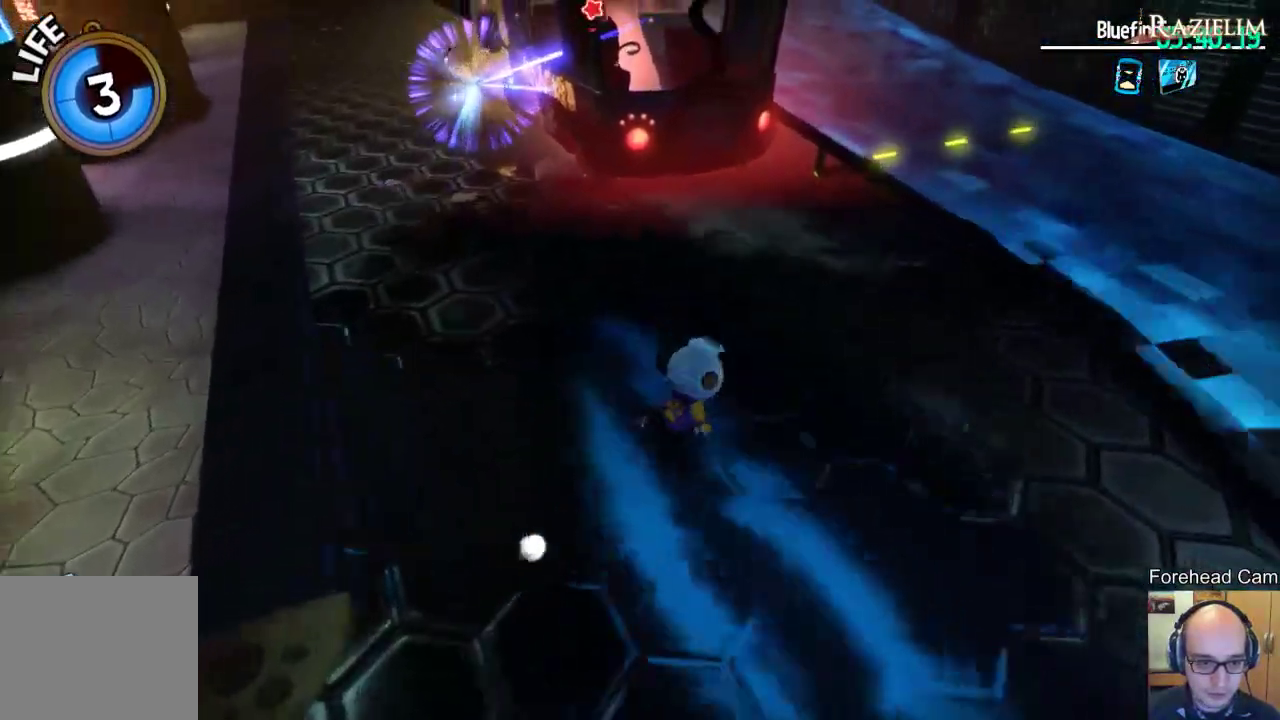
{"dt_ms": 700, "buttons": [], "left_stick": "up-left", "right_stick": "center", "events": [[333, "left_stick", "down"], [467, "left_stick", "left"], [533, "left_stick", "up-left"]]}
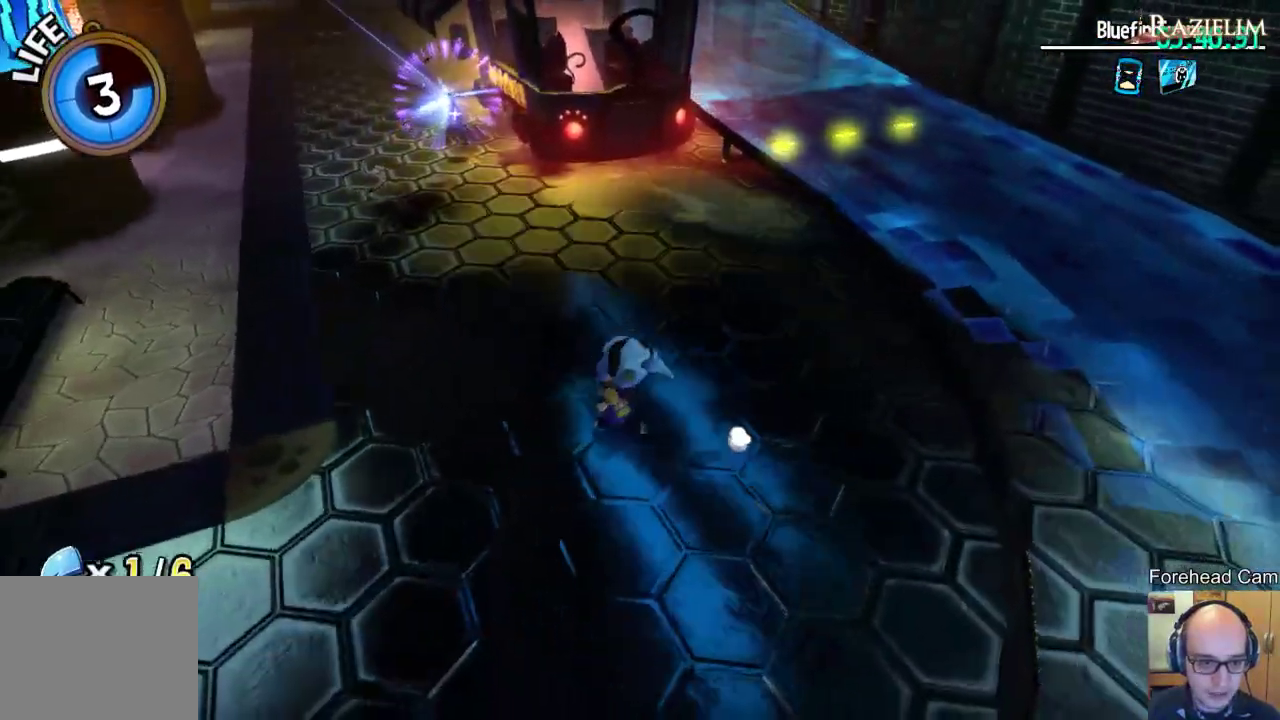
{"dt_ms": 700, "buttons": [], "left_stick": "down", "right_stick": "center", "events": [[367, "left_stick", "left"], [483, "left_stick", "down-left"], [633, "left_stick", "down"]]}
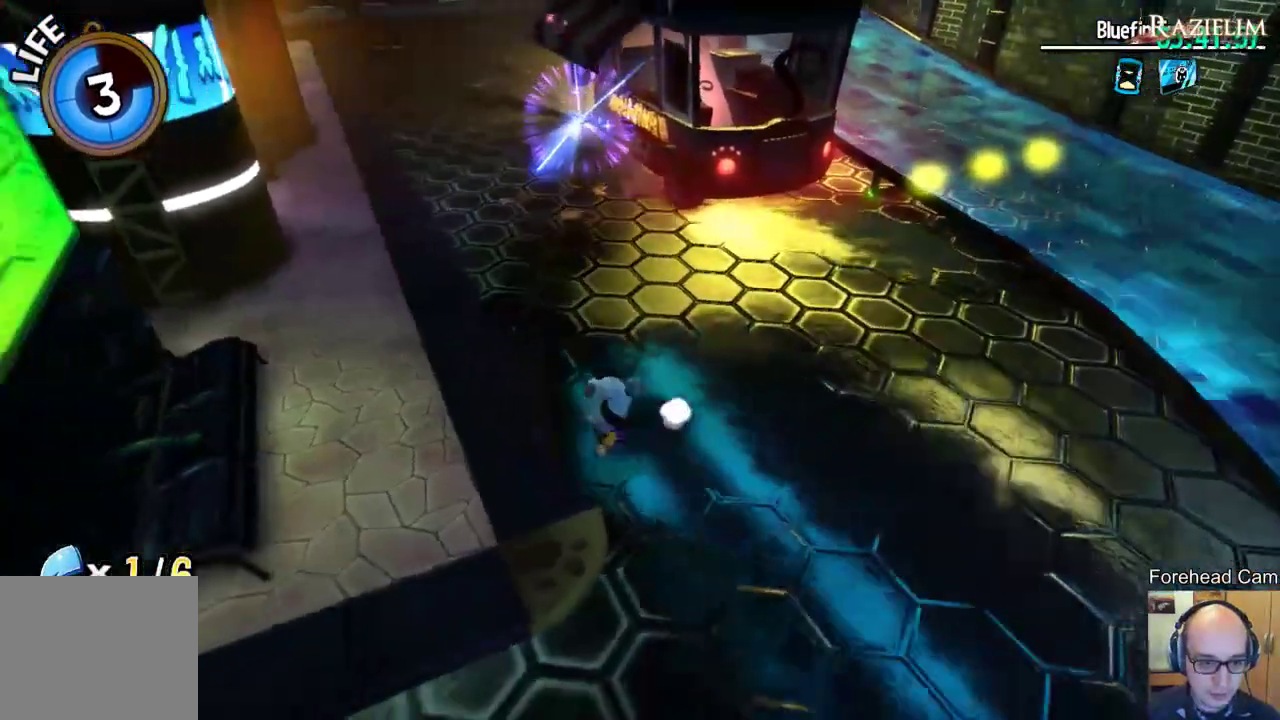
{"dt_ms": 300, "buttons": [], "left_stick": "down-right", "right_stick": "center", "events": [[17, "left_stick", "down-right"]]}
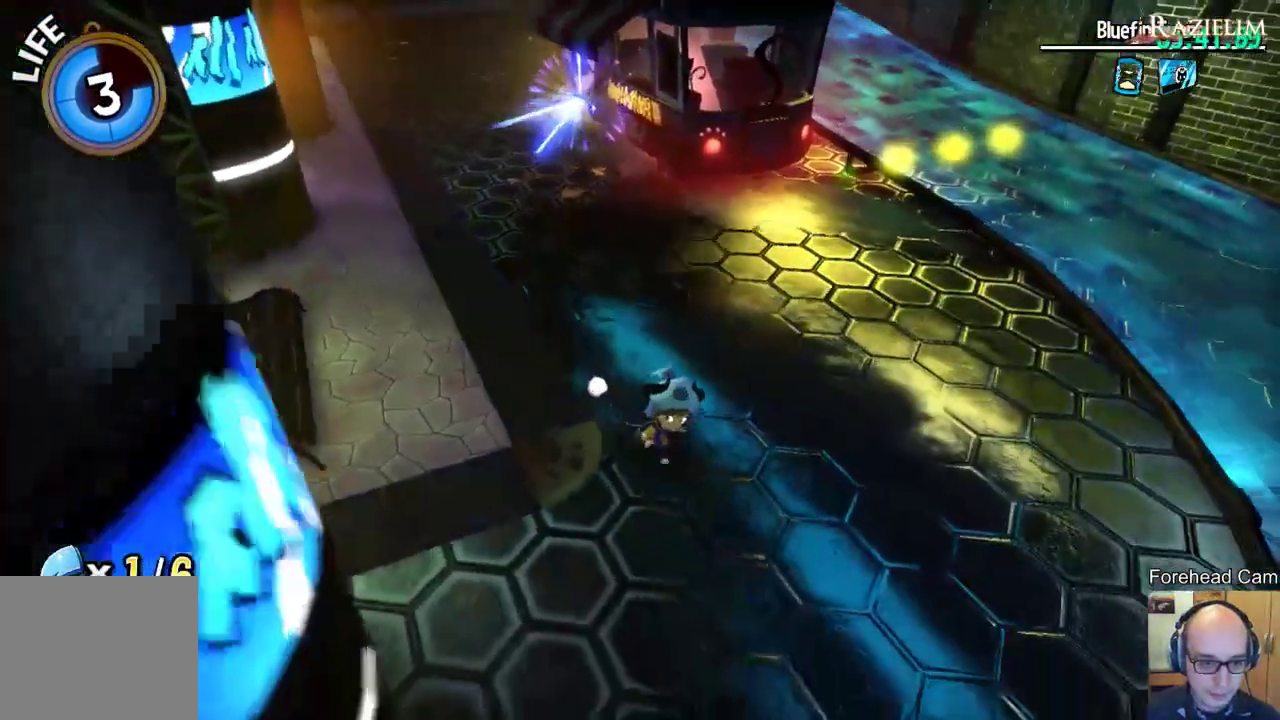
{"dt_ms": 400, "buttons": [], "left_stick": "down", "right_stick": "center", "events": [[133, "left_stick", "down"]]}
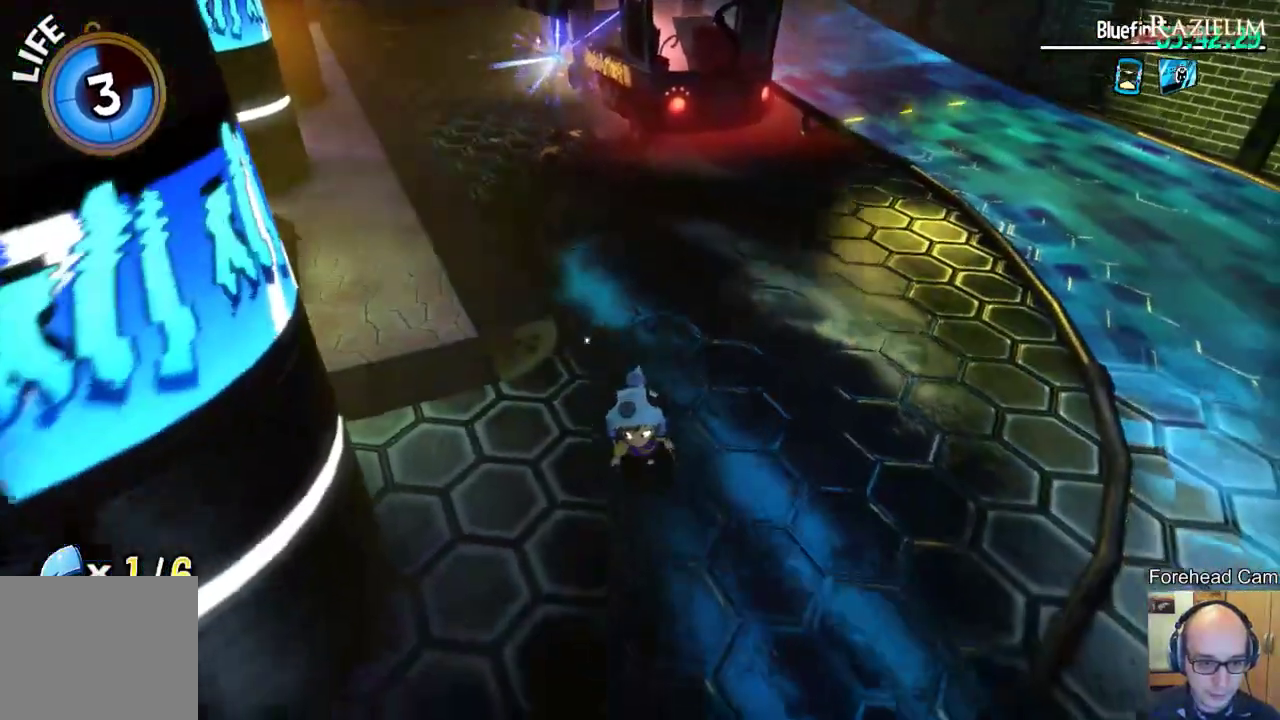
{"dt_ms": 800, "buttons": [], "left_stick": "center", "right_stick": "center", "events": [[400, "left_stick", "down-left"], [567, "left_stick", "left"], [667, "left_stick", "up-left"], [800, "left_stick", "center"]]}
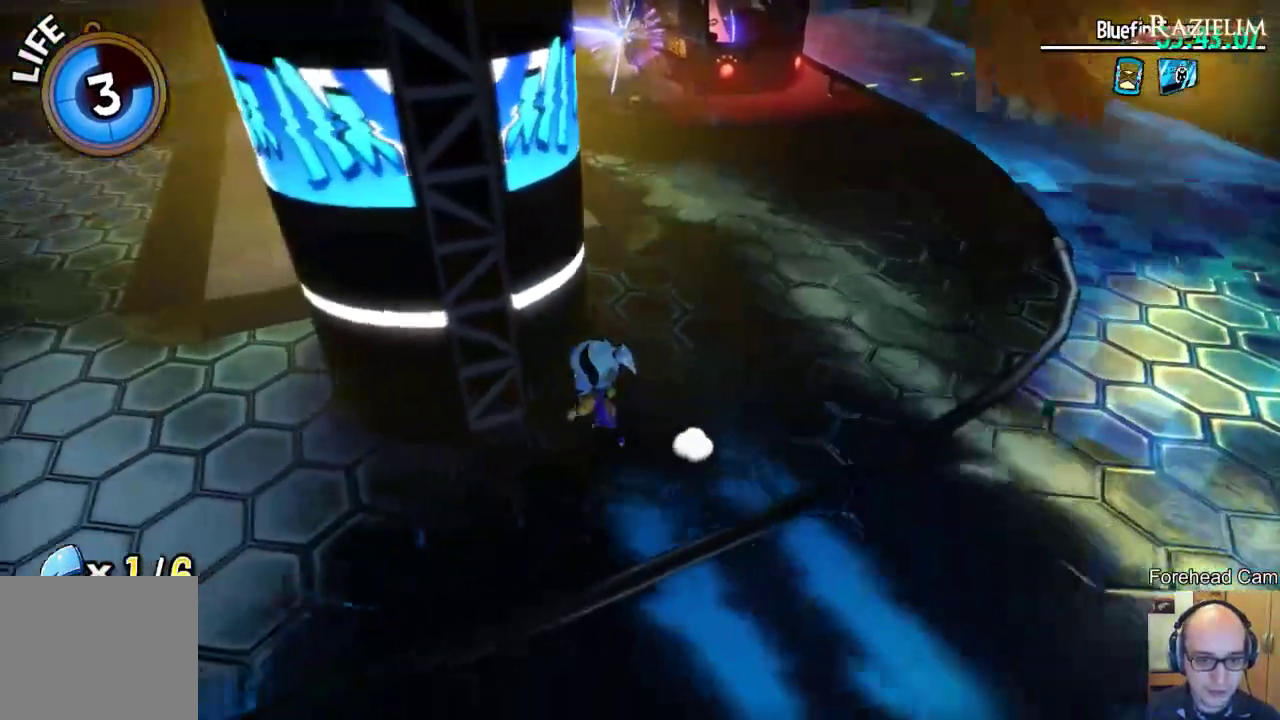
{"dt_ms": 300, "buttons": [], "left_stick": "left", "right_stick": "right", "events": [[67, "left_stick", "down-left"], [167, "left_stick", "left"], [267, "right_stick", "right"]]}
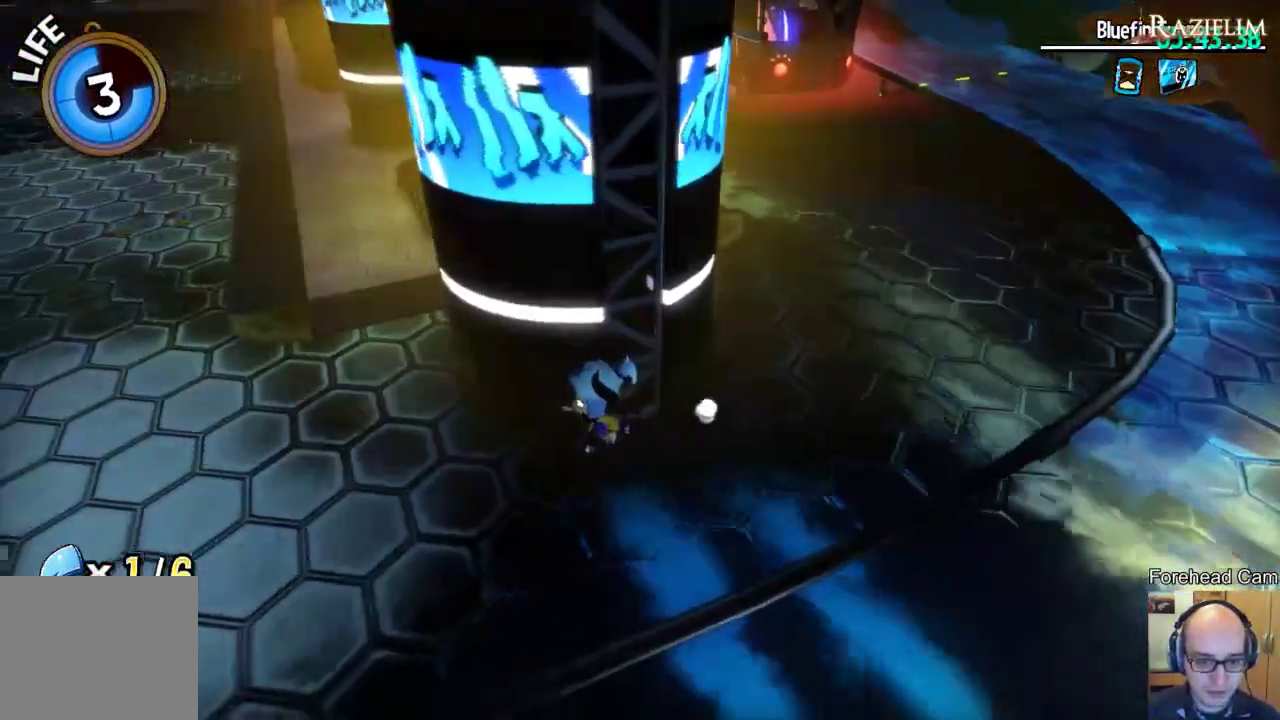
{"dt_ms": 400, "buttons": [], "left_stick": "center", "right_stick": "center", "events": [[117, "left_stick", "up-left"], [217, "left_stick", "center"], [250, "right_stick", "center"]]}
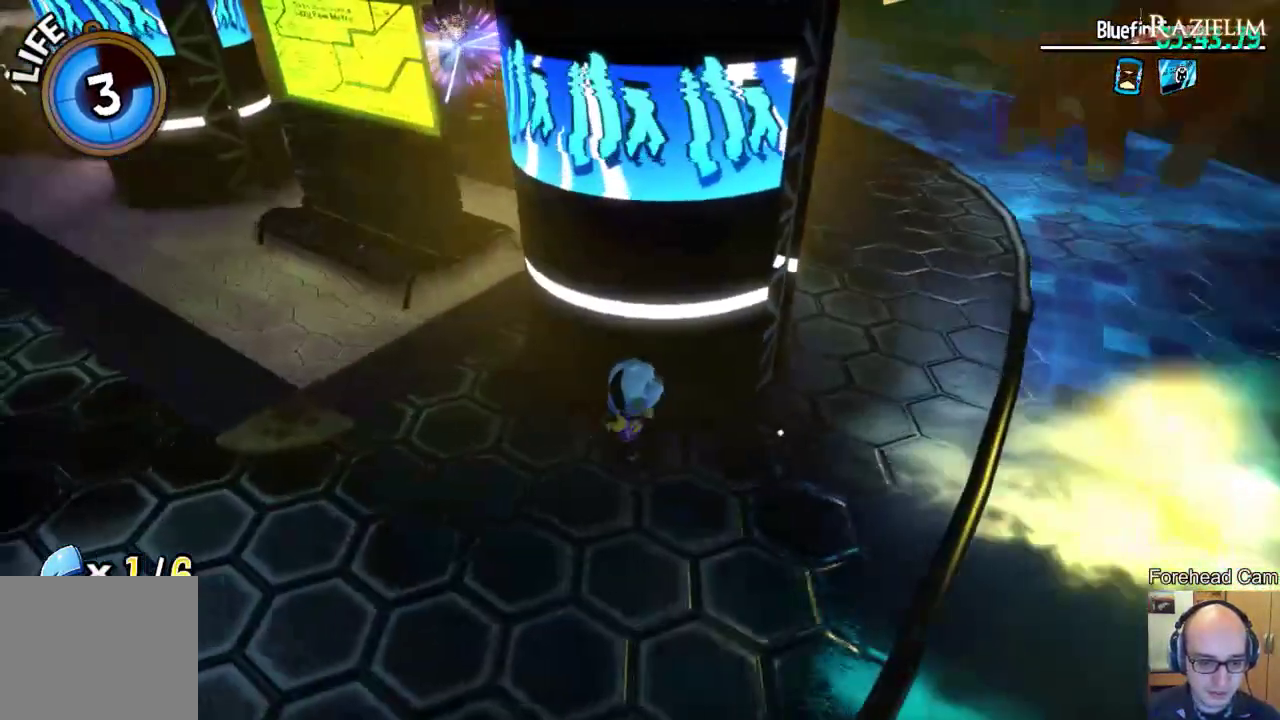
{"dt_ms": 600, "buttons": [], "left_stick": "center", "right_stick": "center", "events": [[50, "right_stick", "right"], [233, "right_stick", "center"]]}
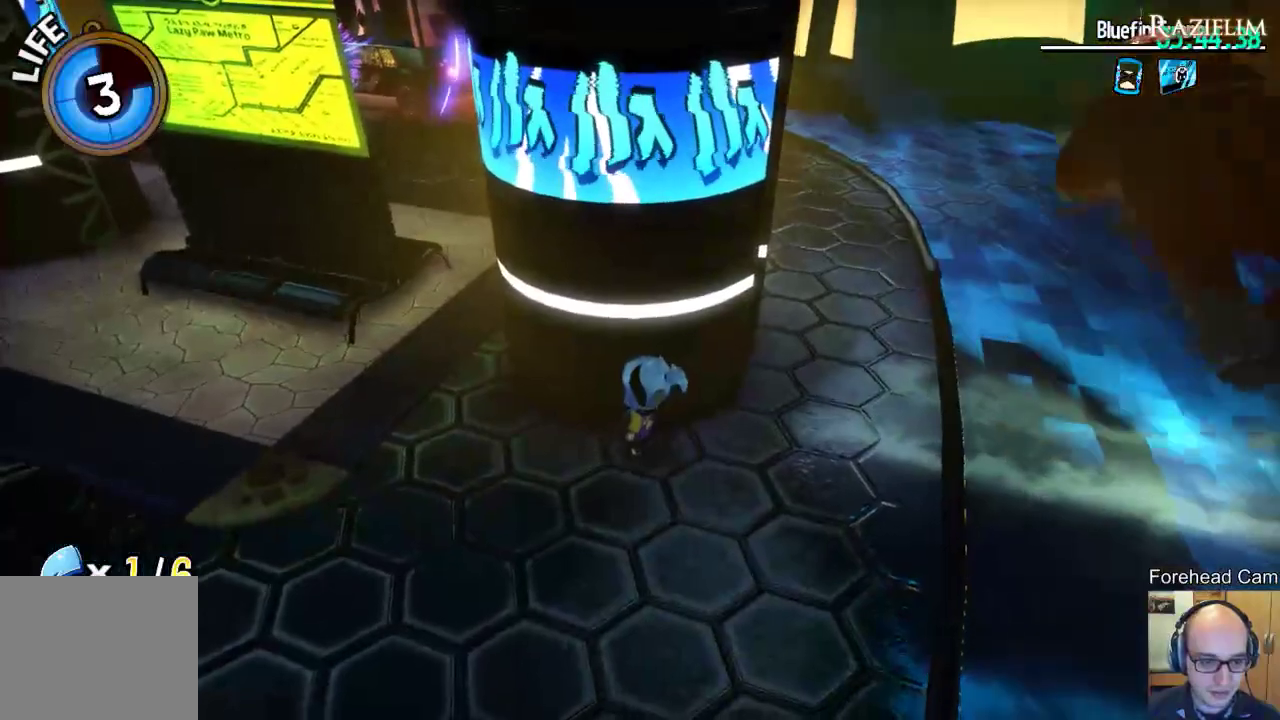
{"dt_ms": 300, "buttons": [], "left_stick": "center", "right_stick": "center", "events": []}
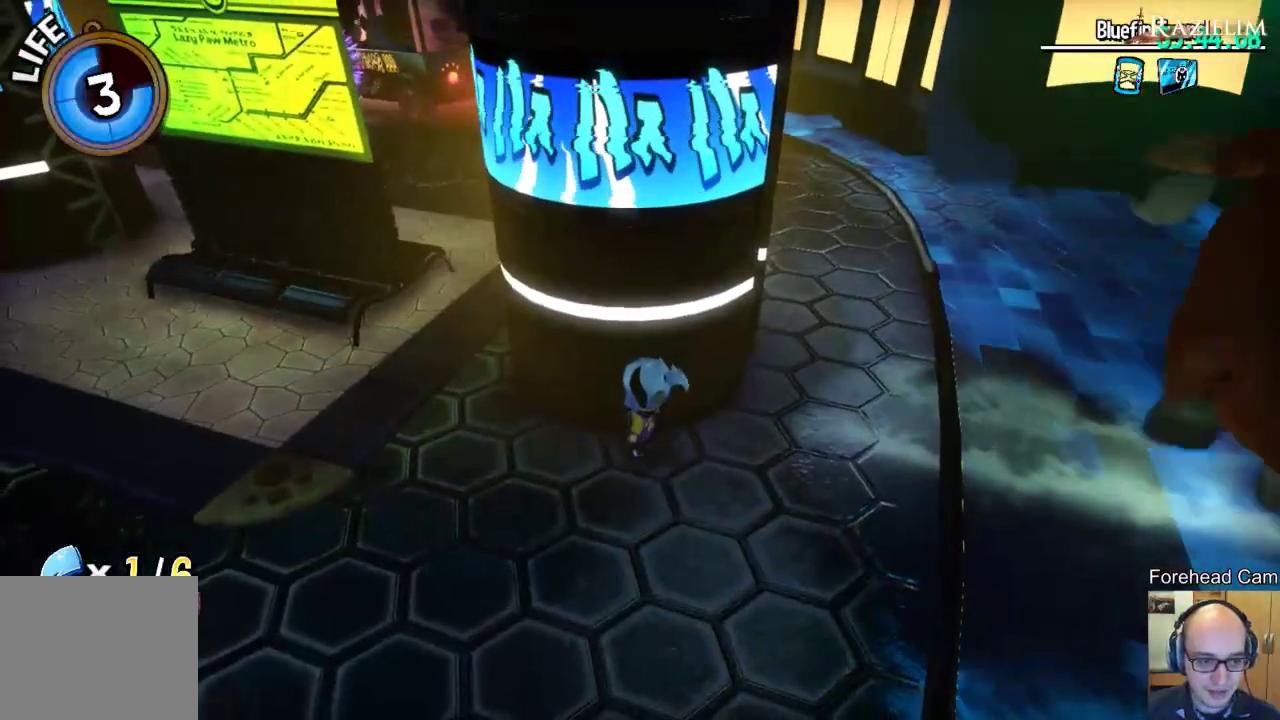
{"dt_ms": 700, "buttons": [], "left_stick": "up-right", "right_stick": "center", "events": [[317, "left_stick", "up-right"]]}
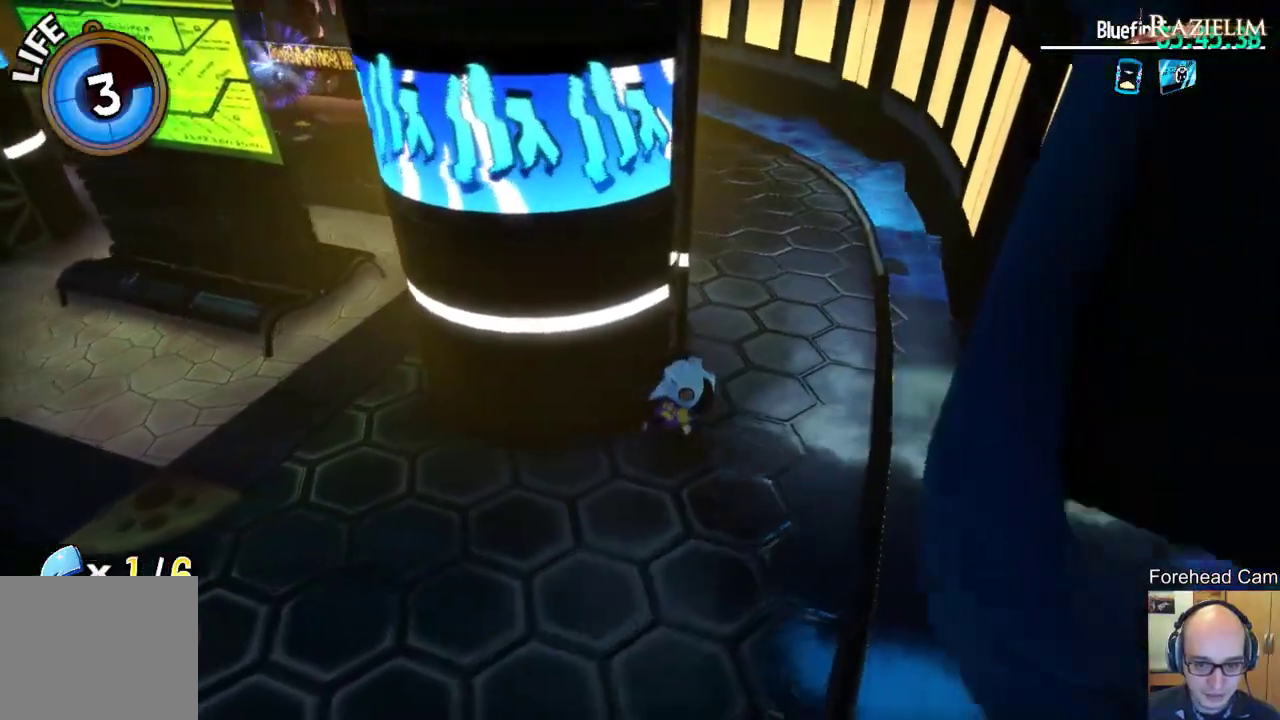
{"dt_ms": 700, "buttons": [], "left_stick": "center", "right_stick": "center", "events": [[50, "right_stick", "left"], [350, "right_stick", "center"], [400, "left_stick", "center"], [467, "right_stick", "left"], [600, "right_stick", "center"]]}
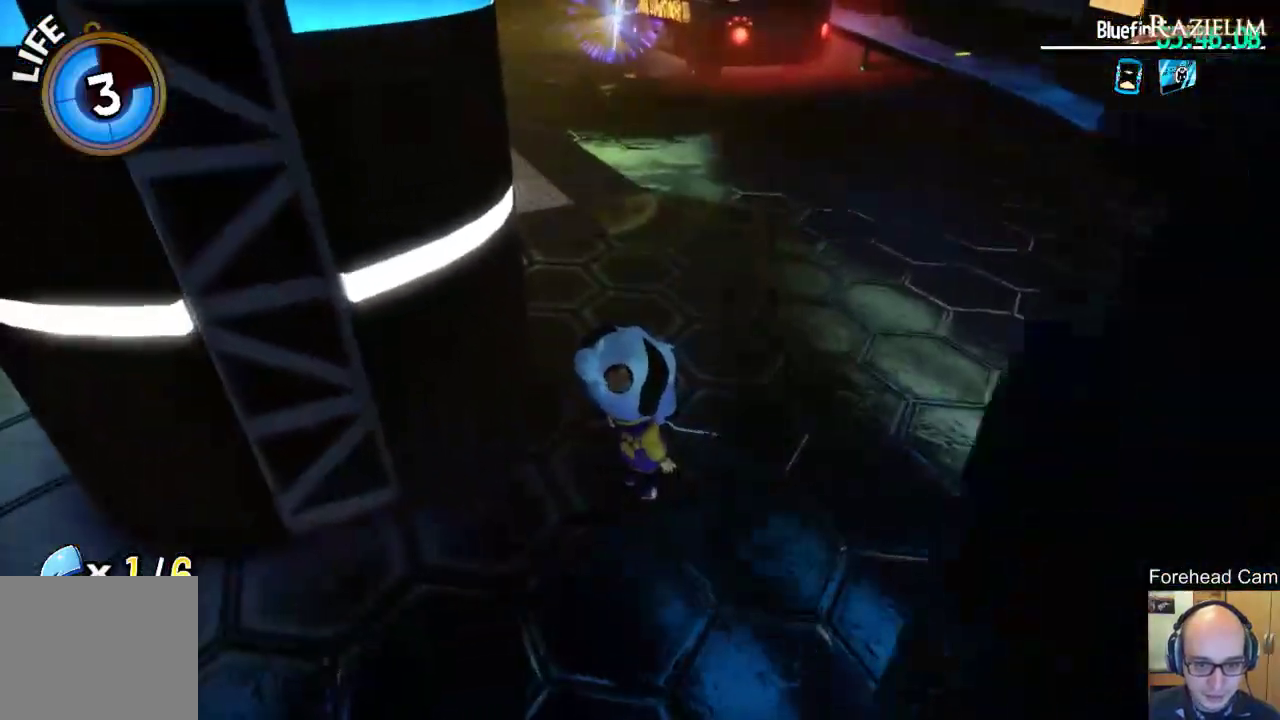
{"dt_ms": 300, "buttons": [], "left_stick": "center", "right_stick": "up-left", "events": [[200, "right_stick", "up-left"]]}
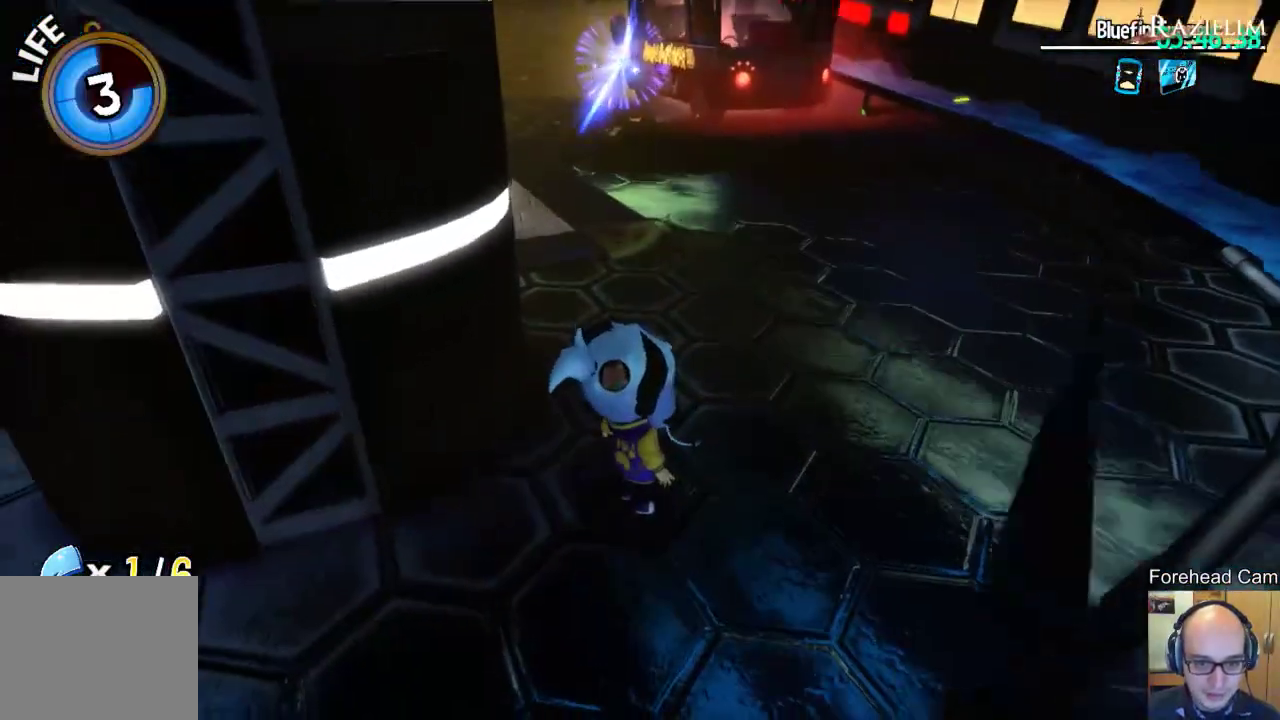
{"dt_ms": 500, "buttons": [], "left_stick": "center", "right_stick": "center", "events": [[17, "right_stick", "center"], [133, "left_stick", "right"], [267, "left_stick", "up-right"], [333, "right_stick", "up"], [383, "left_stick", "center"], [500, "right_stick", "center"]]}
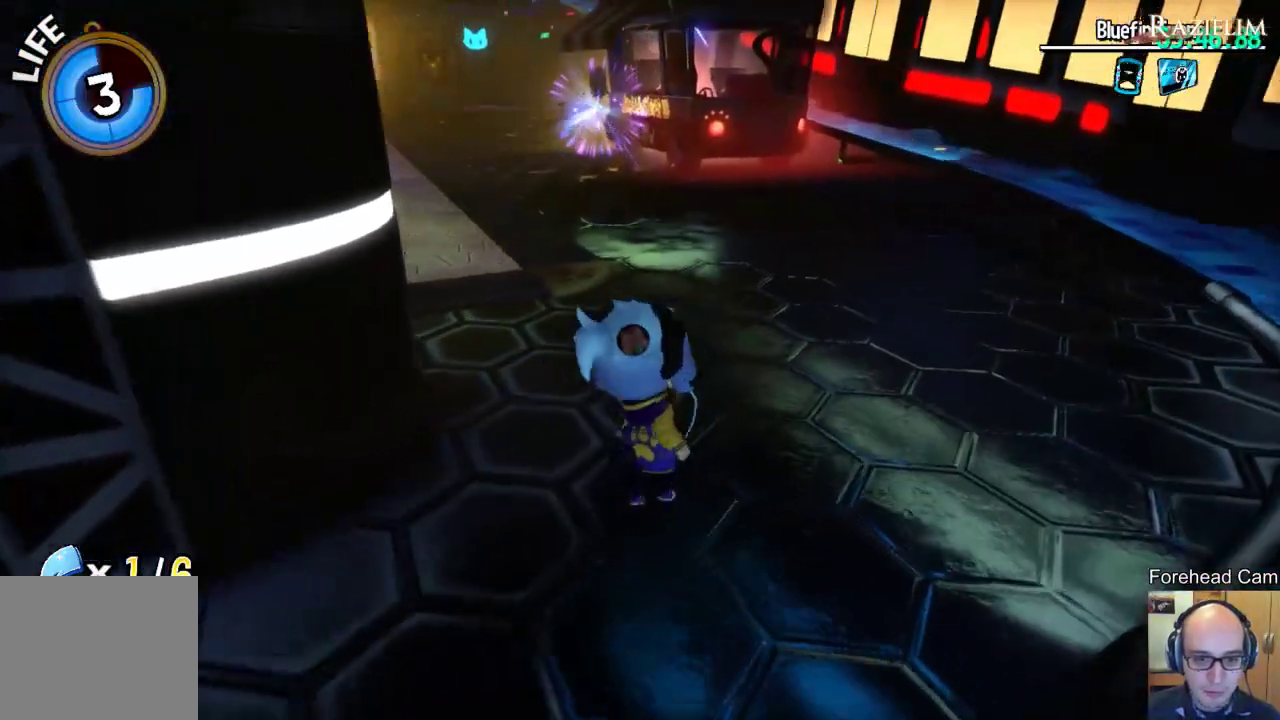
{"dt_ms": 500, "buttons": [], "left_stick": "center", "right_stick": "center", "events": []}
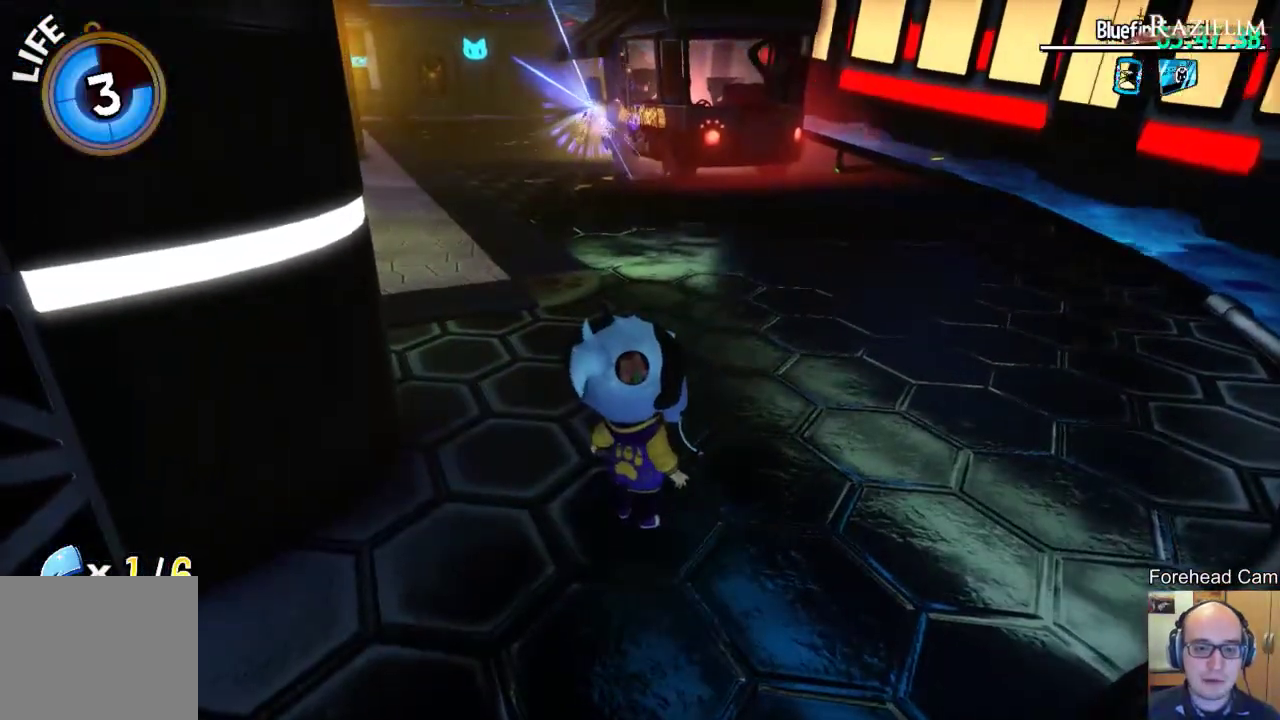
{"dt_ms": 500, "buttons": [], "left_stick": "center", "right_stick": "center", "events": [[267, "right_stick", "left"], [317, "right_stick", "center"]]}
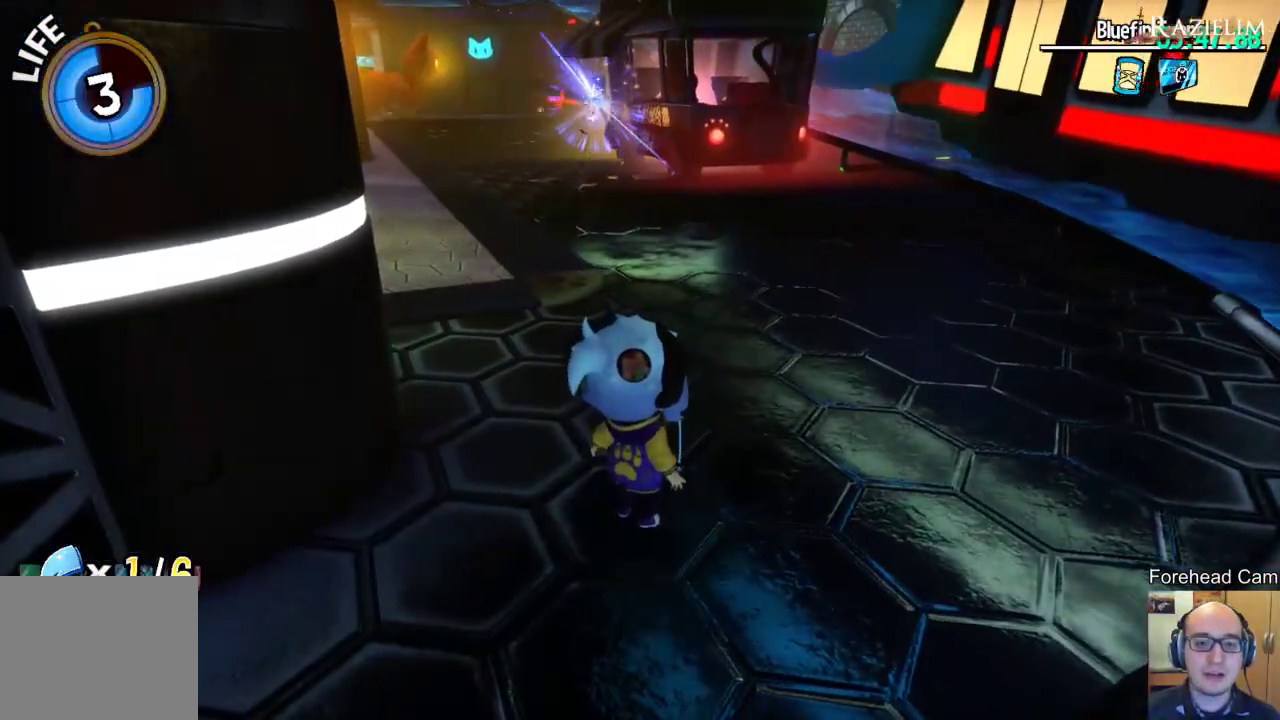
{"dt_ms": 400, "buttons": [], "left_stick": "up", "right_stick": "center", "events": [[367, "left_stick", "up"]]}
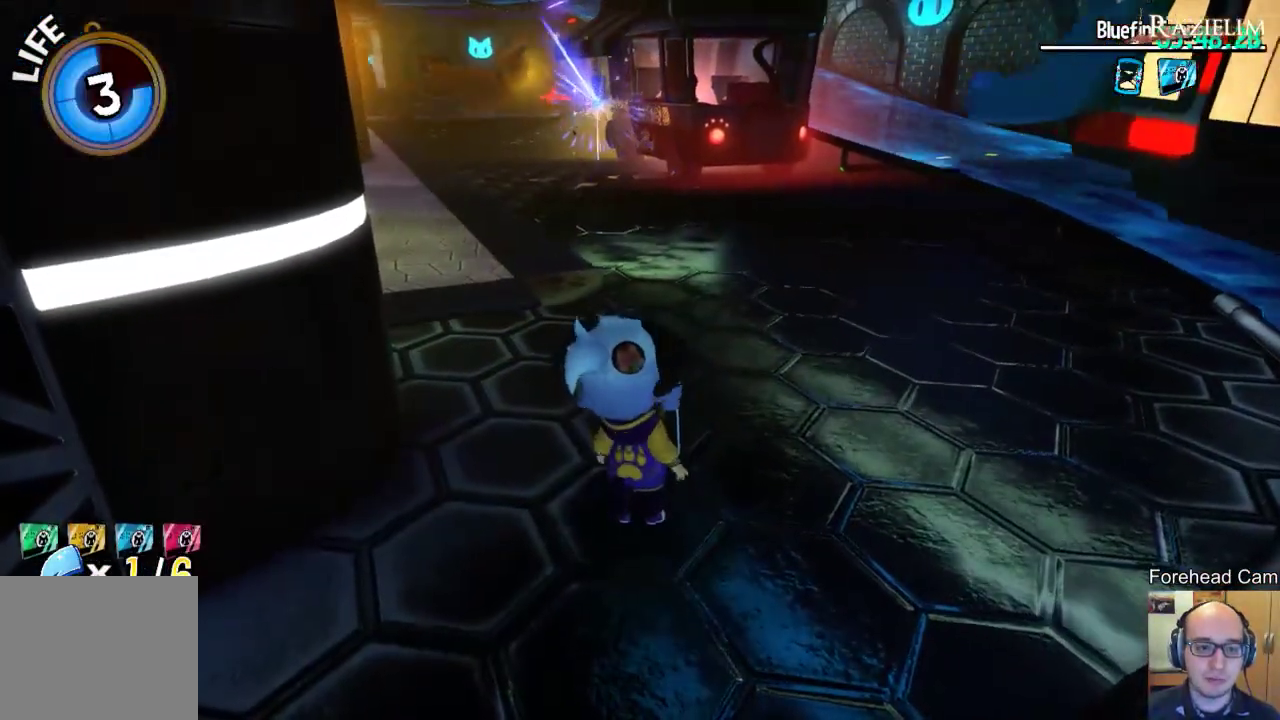
{"dt_ms": 800, "buttons": [], "left_stick": "up", "right_stick": "center", "events": [[217, "R2", "down"], [350, "R2", "up"], [500, "R2", "down"], [600, "R2", "up"]]}
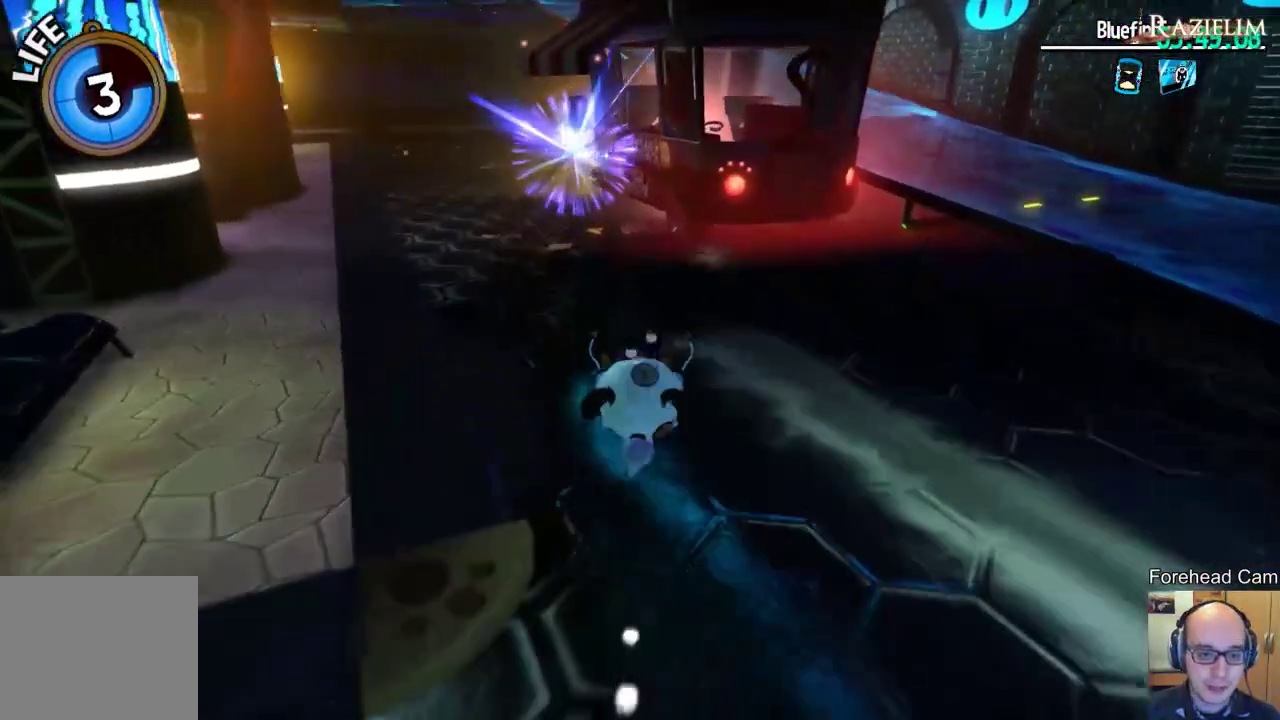
{"dt_ms": 300, "buttons": [], "left_stick": "down-right", "right_stick": "center", "events": [[83, "left_stick", "right"], [183, "left_stick", "down-right"]]}
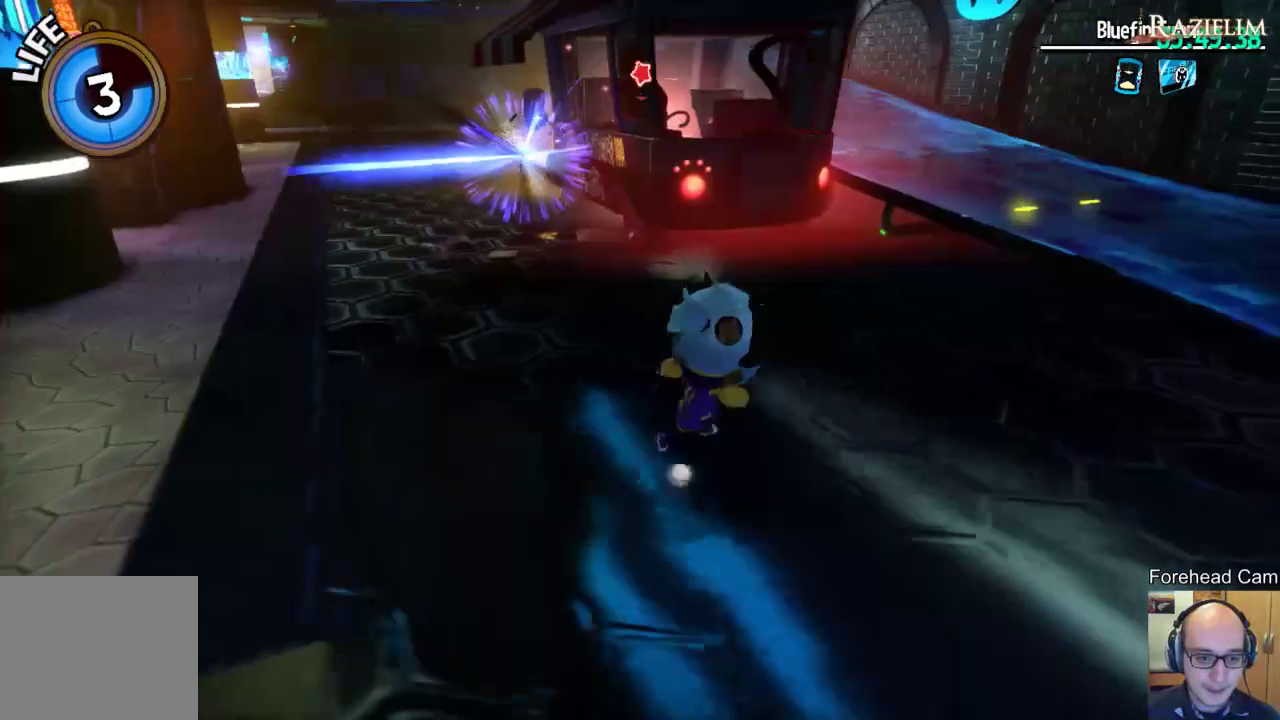
{"dt_ms": 400, "buttons": [], "left_stick": "down-right", "right_stick": "center", "events": [[183, "R2", "down"], [333, "R2", "up"]]}